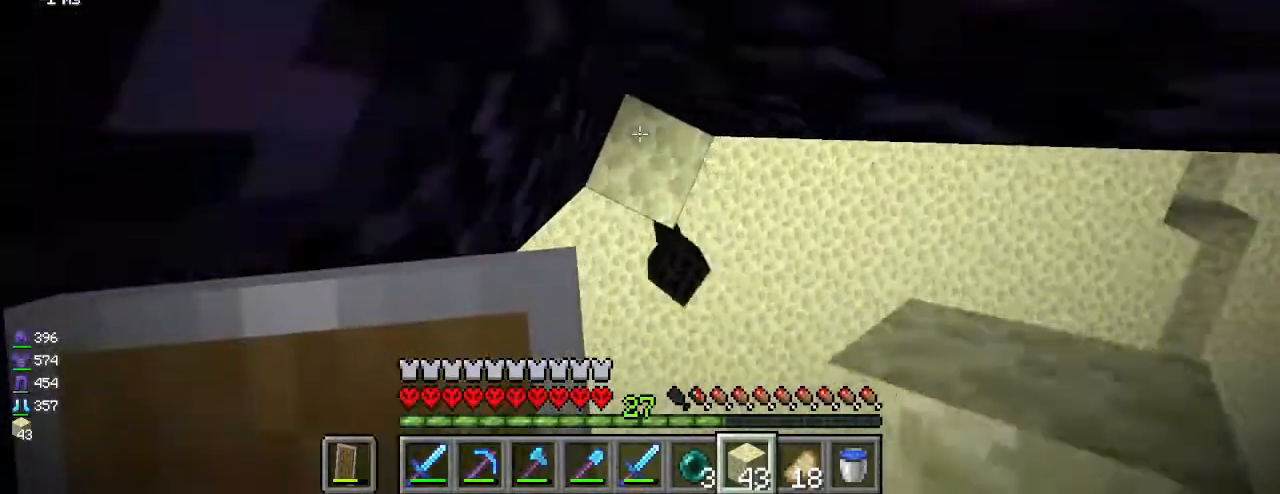
Gameplay with keyboard and mouse; each line is a JSON object with the keys and mouse buttons held at the frame after it. "events" lists presses ("down") and releases ("up") of "a", "d", "s", "w", "mouse_left" and "mouse_right" between this image and that frame as [ms after this image, input, new state], when the widget could be followed in between. "mouse_left", "mouse_right" = the "left", "right" buttons of the "mouse" list. No other keys are recorded. Fast repeated clicks can show as one long hold. Mouse movement is not recorded.
{"keys": [], "mouse": [], "events": [[33, "mouse_right", "down"], [167, "mouse_right", "up"], [283, "mouse_right", "down"], [400, "mouse_right", "up"]]}
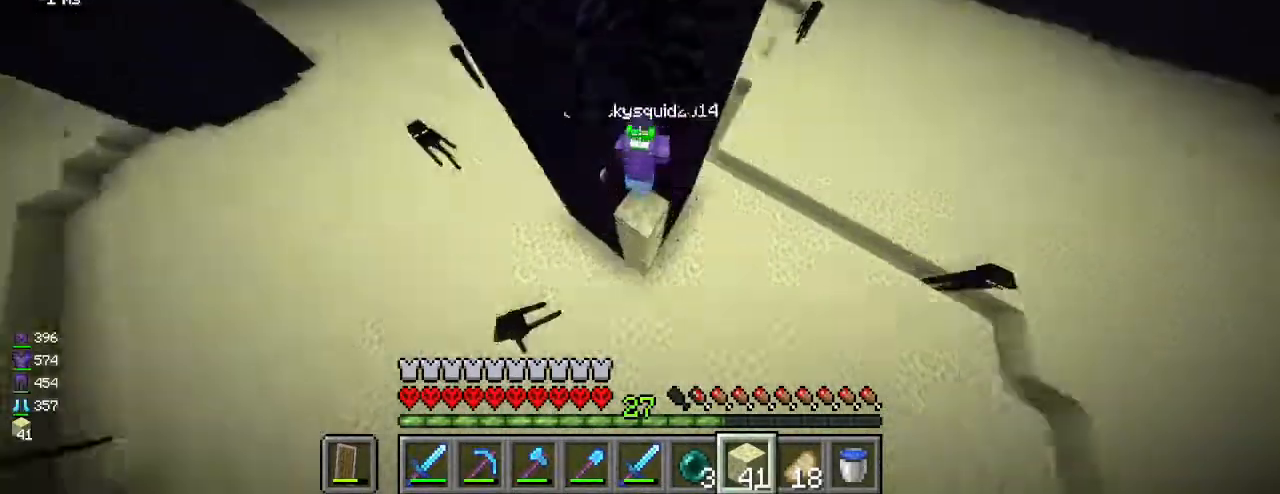
{"keys": [], "mouse": [], "events": [[50, "mouse_right", "down"], [133, "mouse_right", "up"], [300, "mouse_right", "down"], [400, "mouse_right", "up"]]}
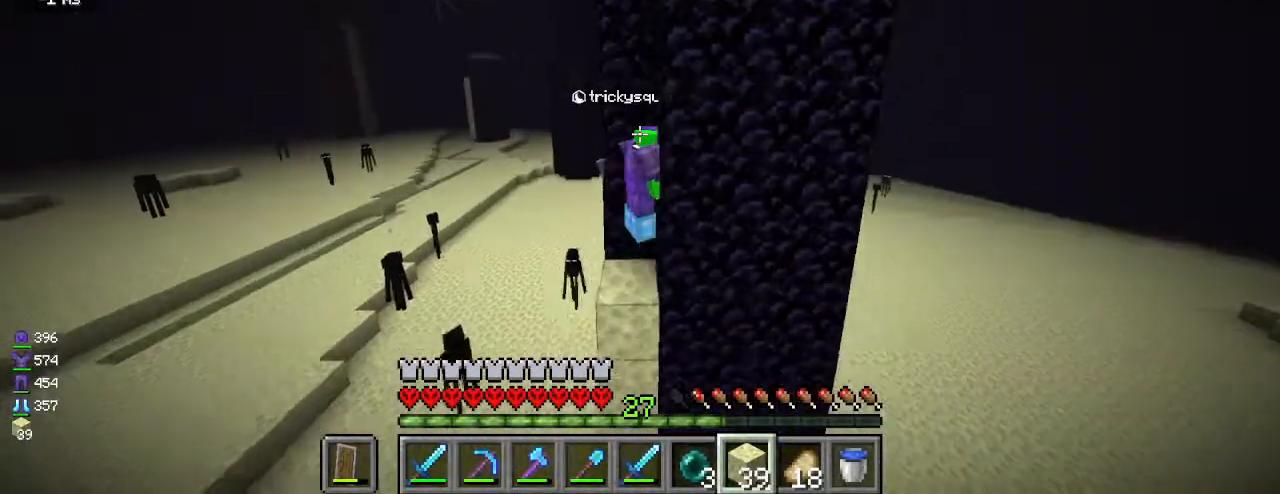
{"keys": [], "mouse": [], "events": [[33, "mouse_right", "down"], [133, "mouse_right", "up"], [300, "mouse_right", "down"], [400, "mouse_right", "up"]]}
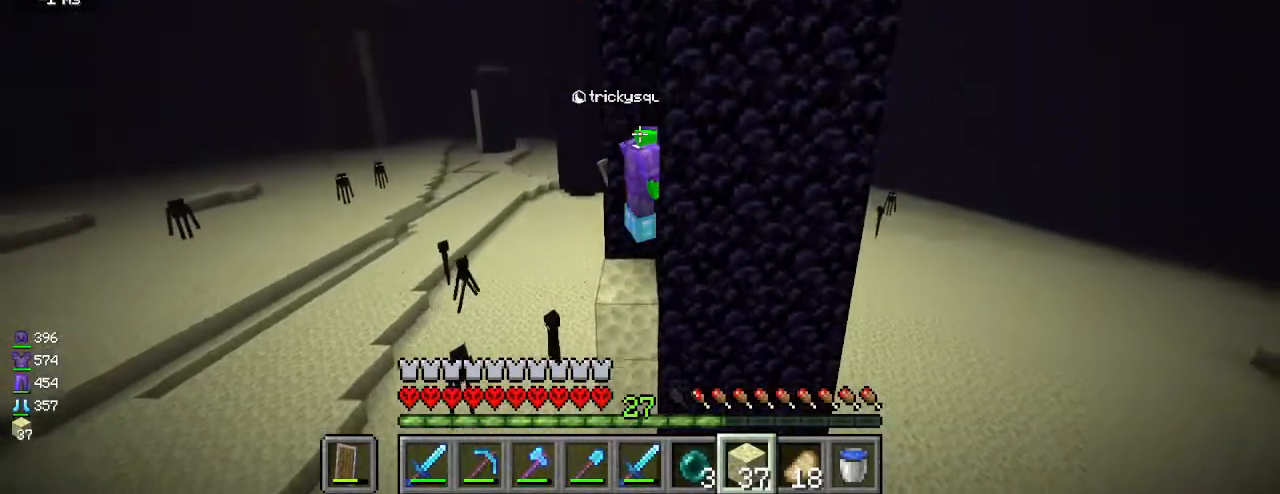
{"keys": [], "mouse": [], "events": [[50, "mouse_right", "down"], [167, "mouse_right", "up"], [317, "mouse_right", "down"], [417, "mouse_right", "up"]]}
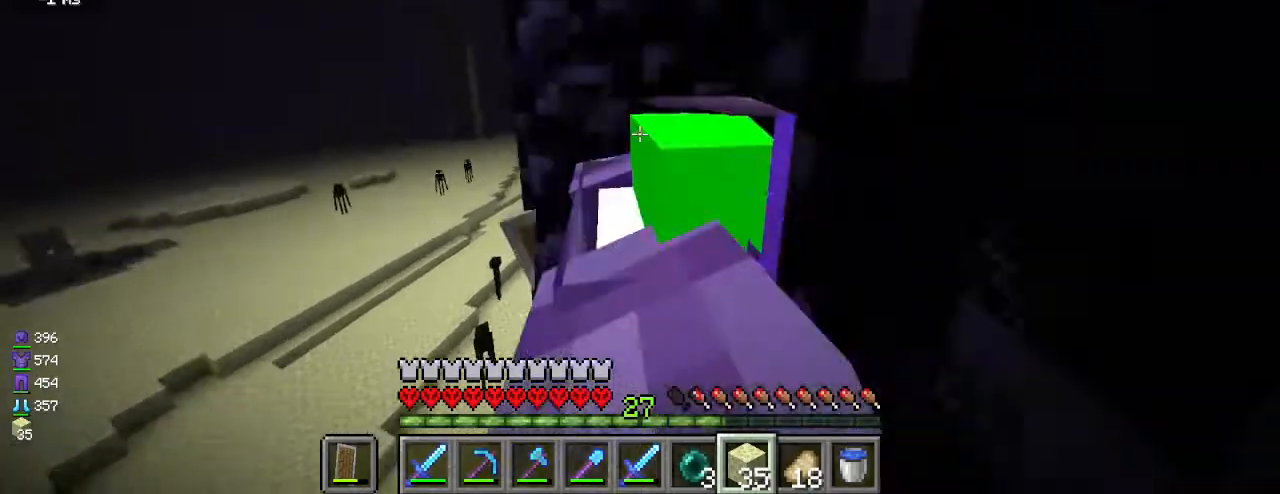
{"keys": [], "mouse": [], "events": [[67, "mouse_right", "down"], [167, "mouse_right", "up"], [333, "mouse_right", "down"], [433, "mouse_right", "up"]]}
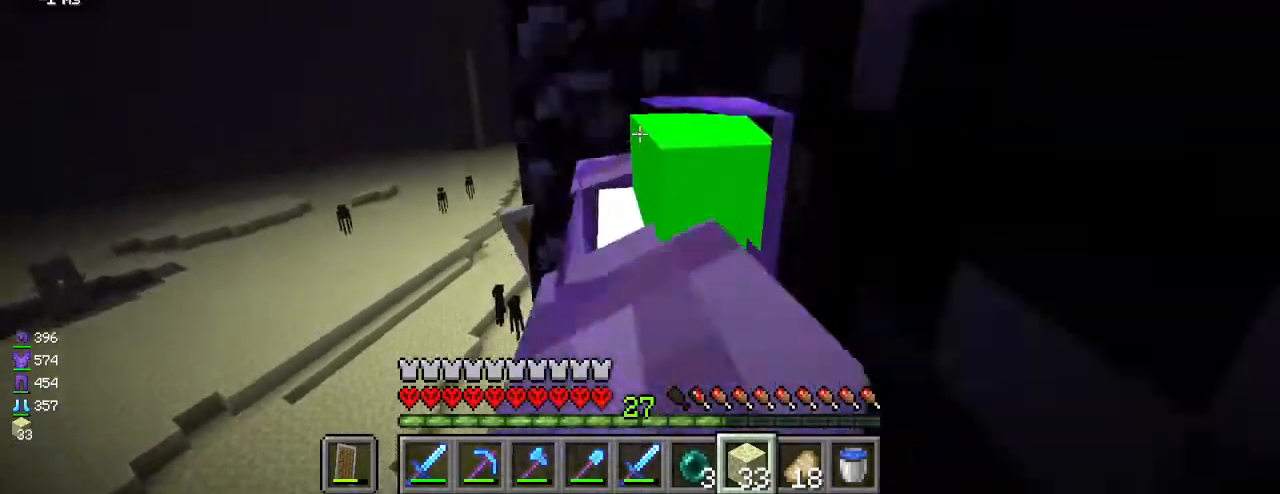
{"keys": [], "mouse": [], "events": [[83, "mouse_right", "down"], [183, "mouse_right", "up"], [300, "mouse_right", "down"], [400, "mouse_right", "up"]]}
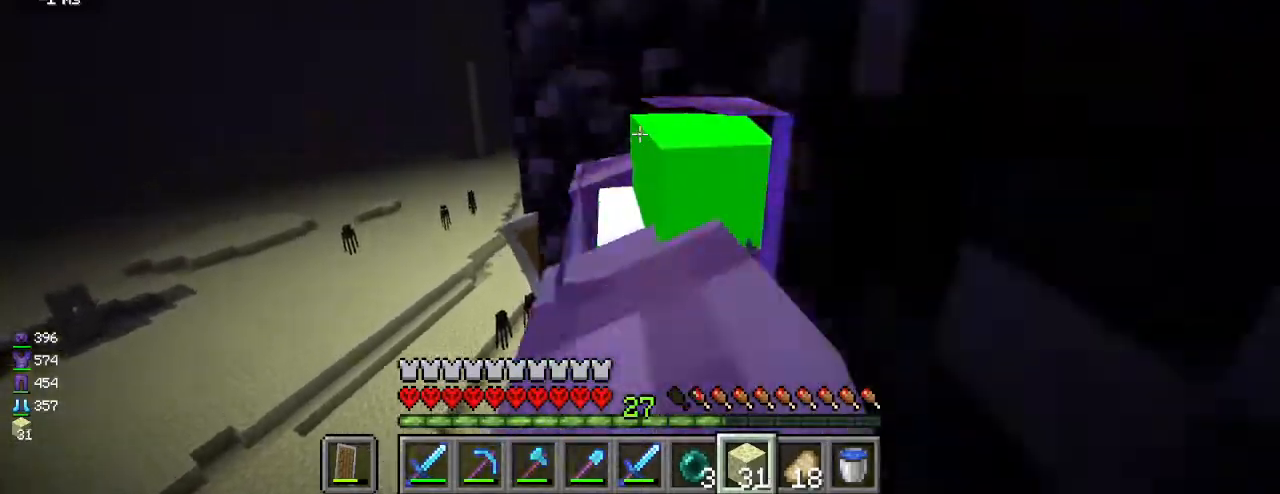
{"keys": [], "mouse": [], "events": [[67, "mouse_right", "down"], [167, "mouse_right", "up"], [217, "w", "down"], [283, "w", "up"]]}
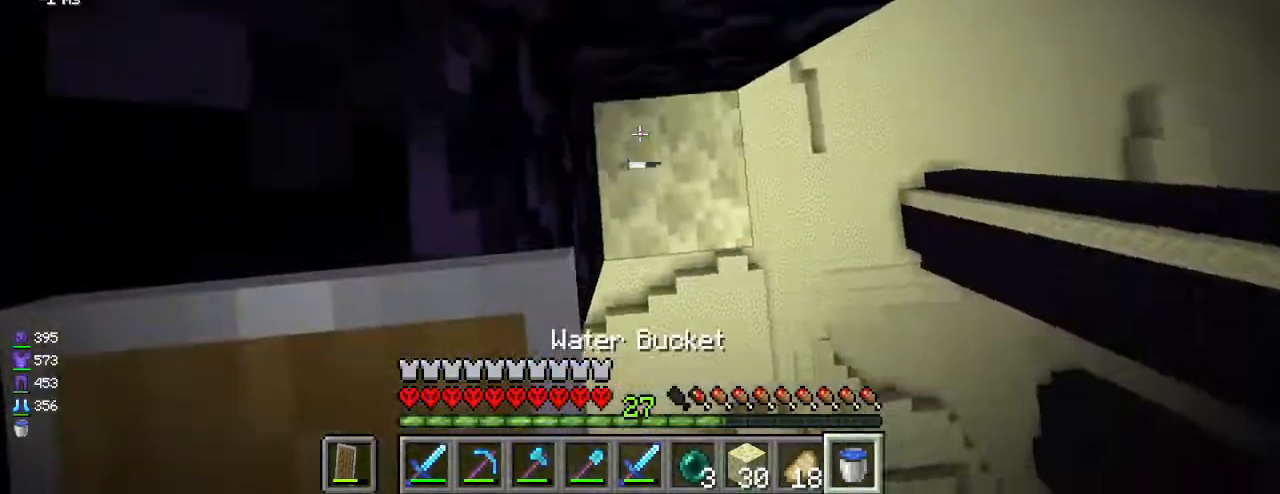
{"keys": [], "mouse": [], "events": []}
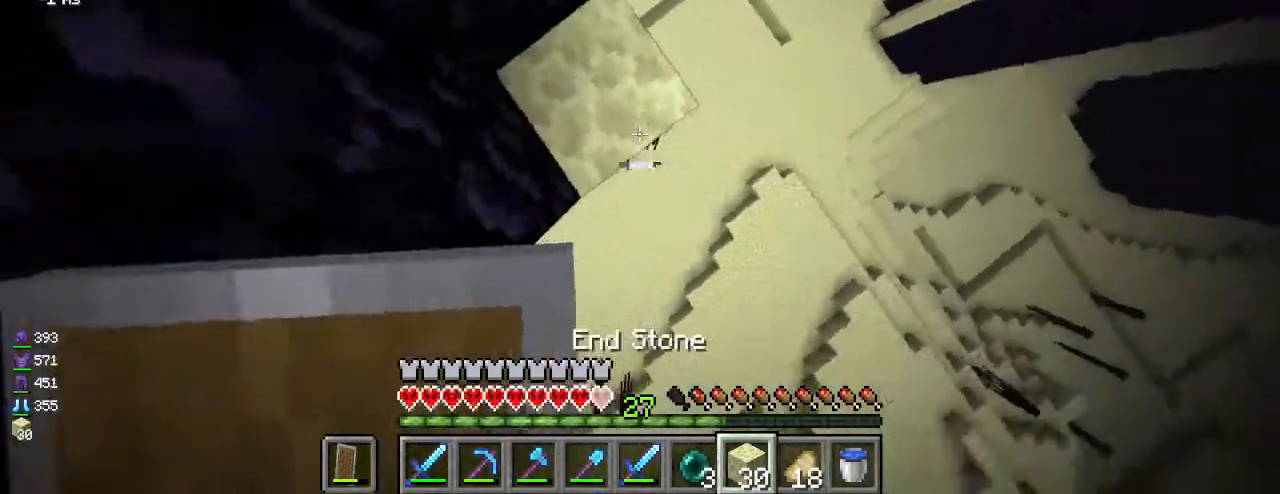
{"keys": ["d", "w"], "mouse": [], "events": [[67, "d", "down"], [67, "w", "down"], [117, "w", "up"], [283, "w", "down"], [383, "w", "up"], [483, "w", "down"]]}
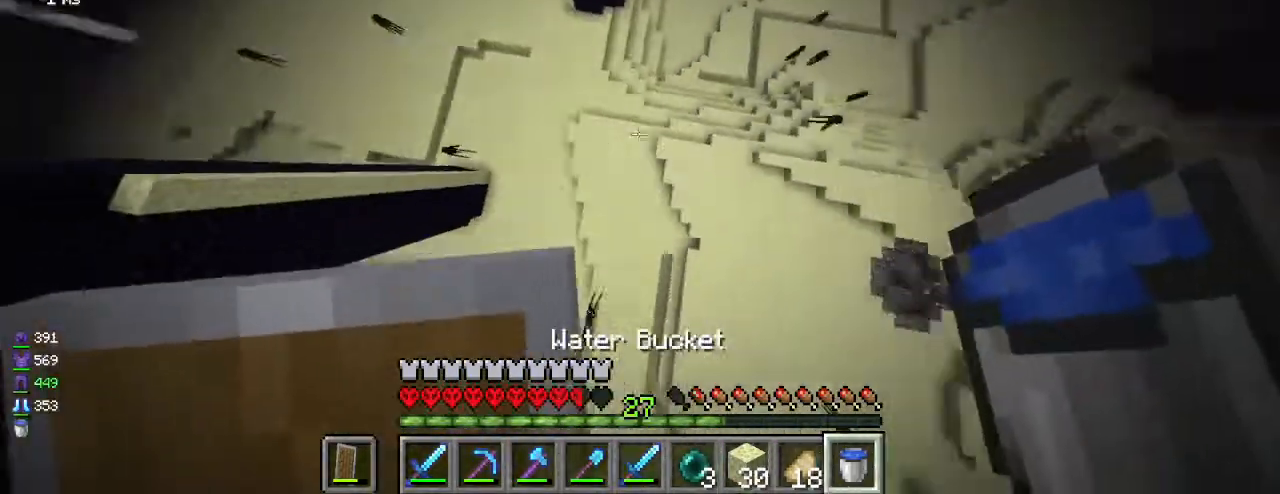
{"keys": ["d"], "mouse": [], "events": [[17, "a", "down"], [17, "d", "up"], [117, "w", "up"], [133, "d", "down"], [167, "a", "up"], [350, "a", "down"], [400, "d", "up"], [467, "a", "up"], [467, "d", "down"]]}
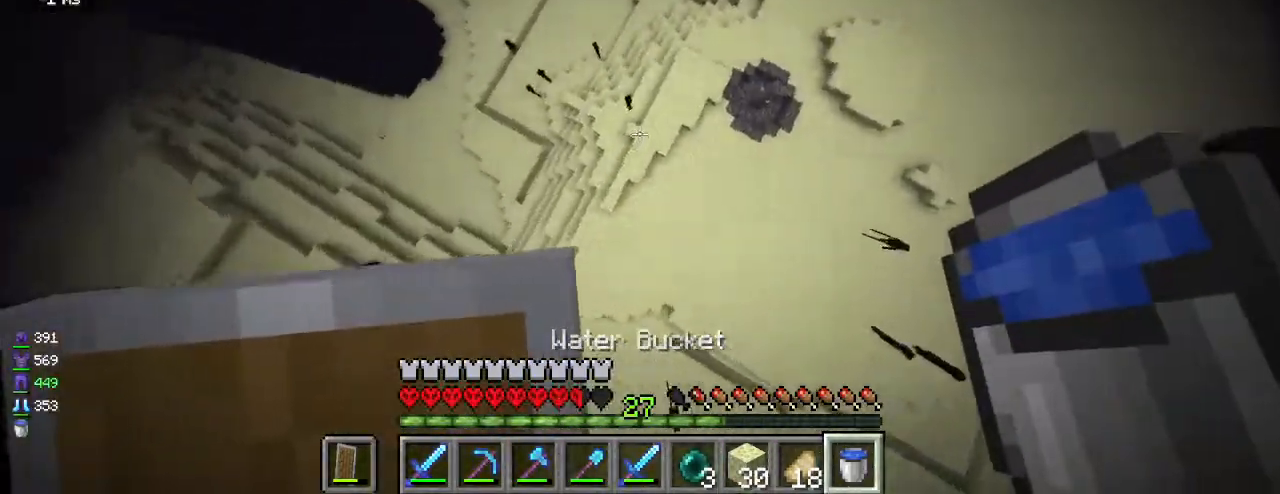
{"keys": [], "mouse": ["right"], "events": [[50, "s", "down"], [67, "d", "up"], [133, "s", "up"], [183, "a", "down"], [250, "a", "up"], [317, "mouse_right", "down"]]}
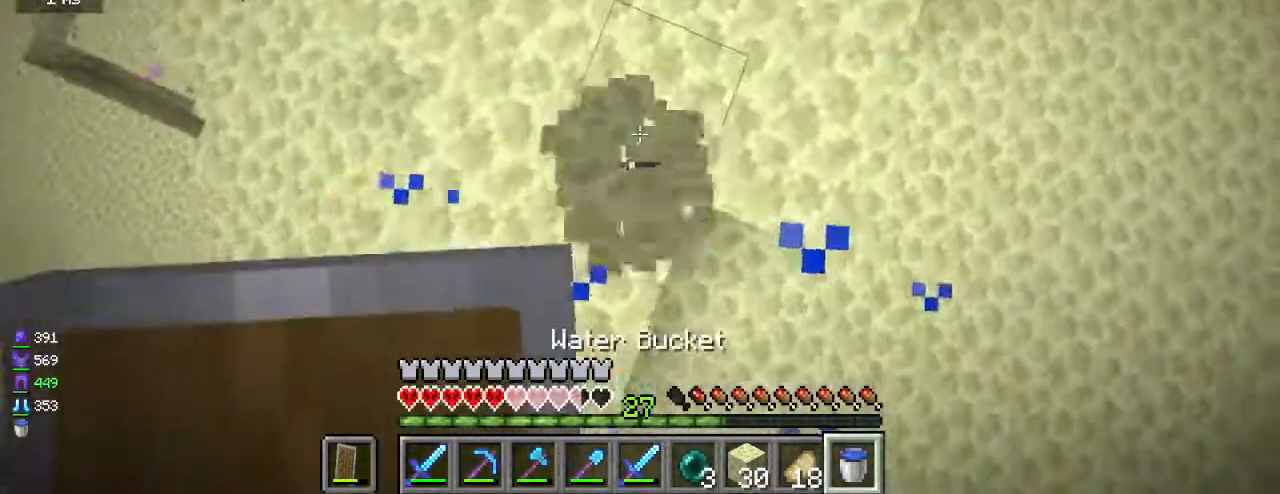
{"keys": ["d", "w"], "mouse": [], "events": [[17, "mouse_right", "up"], [83, "d", "down"], [133, "w", "down"], [267, "d", "up"], [400, "d", "down"]]}
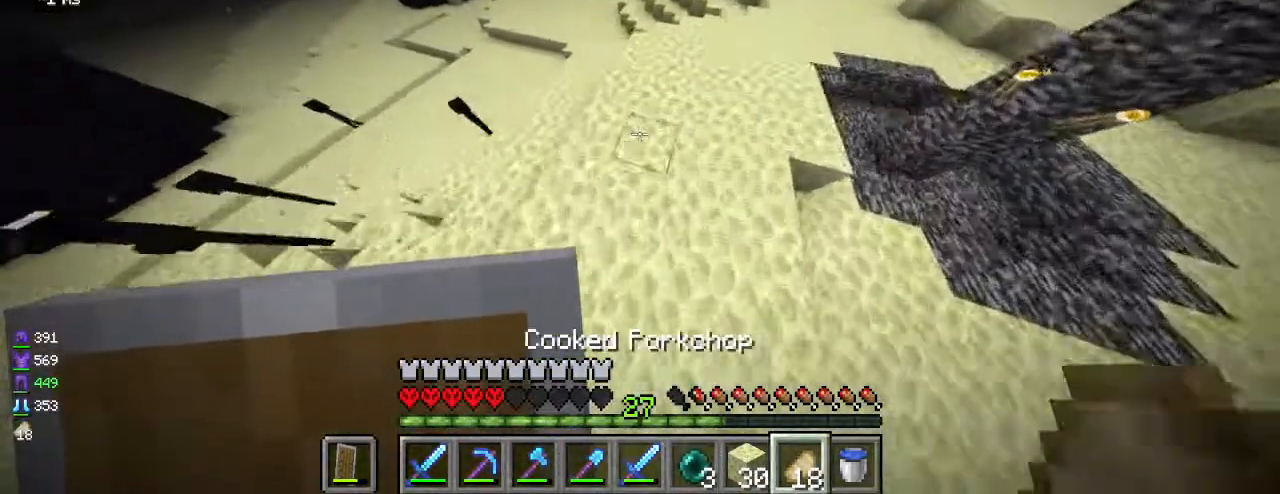
{"keys": ["d", "w"], "mouse": [], "events": []}
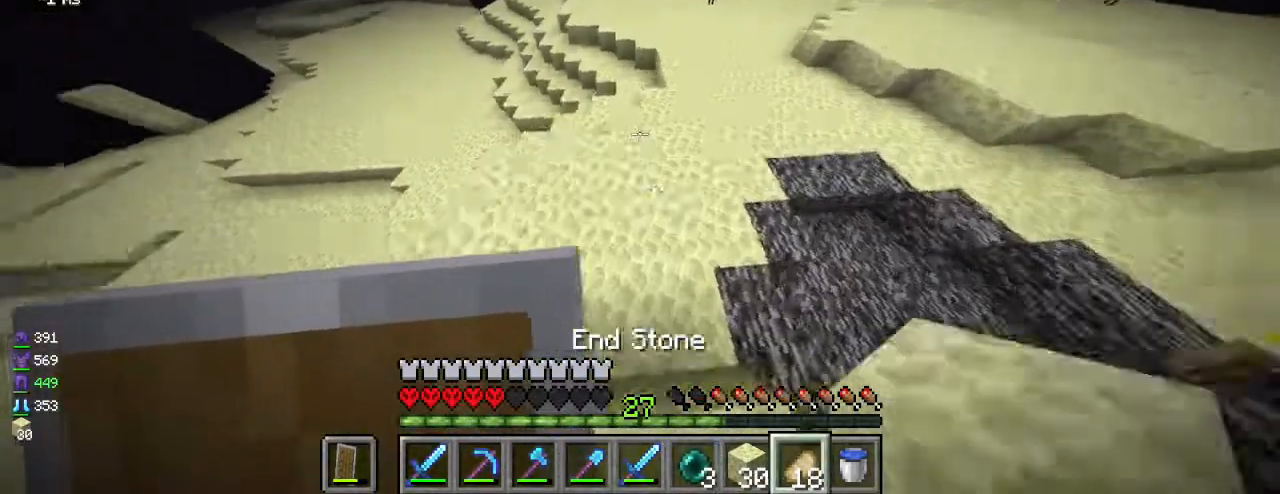
{"keys": ["d", "s"], "mouse": ["right"], "events": [[133, "w", "up"], [150, "mouse_right", "down"], [233, "s", "down"]]}
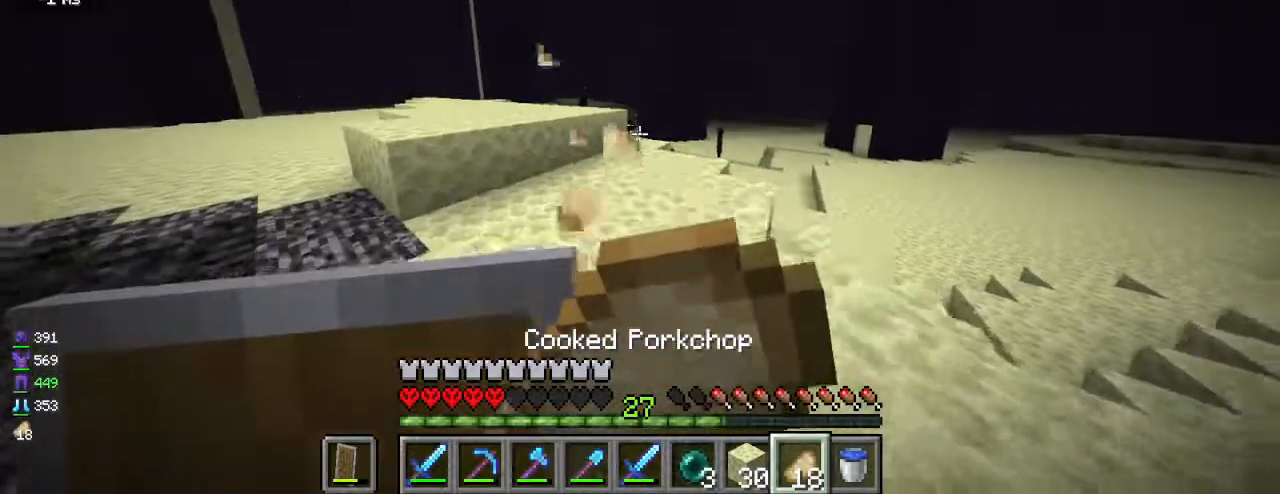
{"keys": ["s"], "mouse": ["right"], "events": [[233, "d", "up"]]}
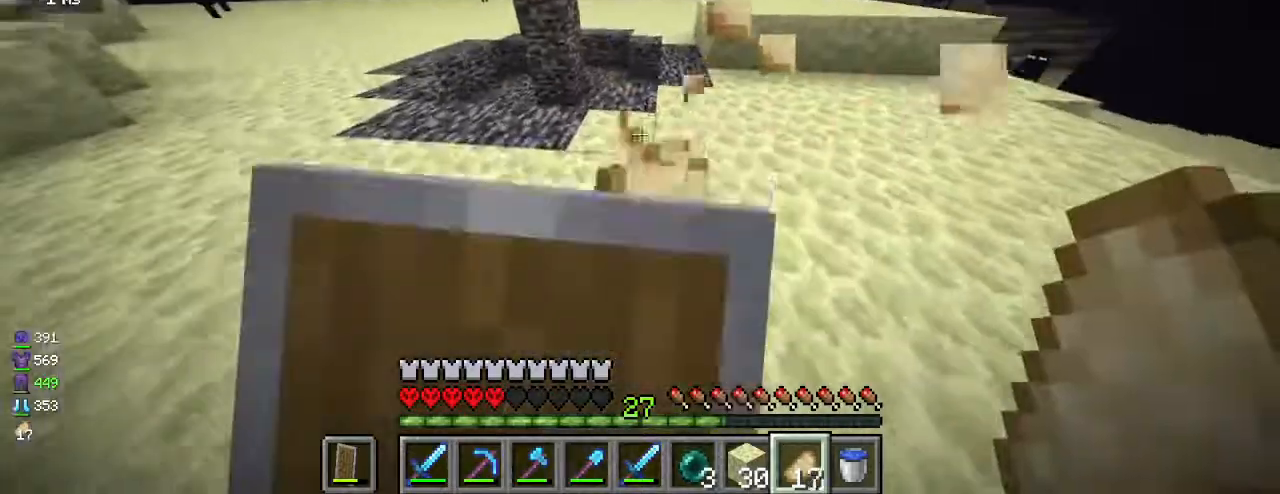
{"keys": [], "mouse": [], "events": [[50, "mouse_right", "up"], [50, "s", "up"]]}
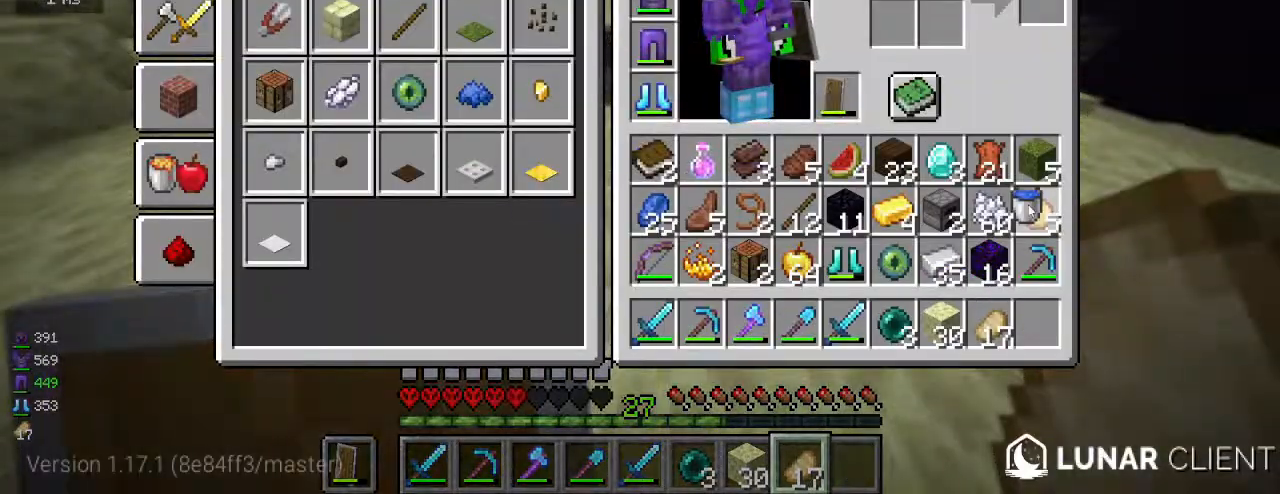
{"keys": ["a", "w"], "mouse": [], "events": [[383, "w", "down"], [400, "a", "down"]]}
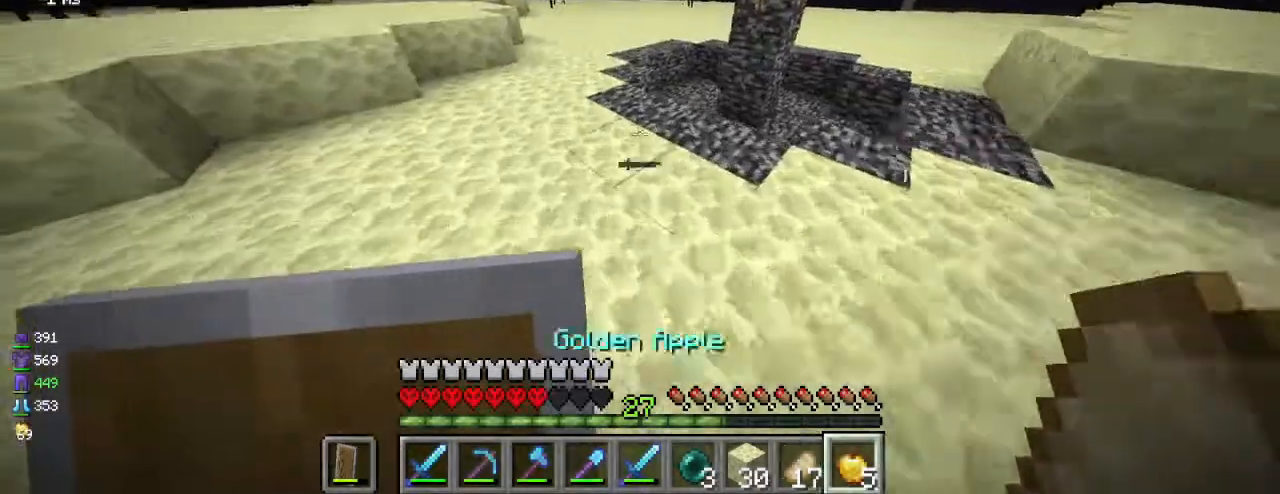
{"keys": ["a", "w"], "mouse": ["left", "right"], "events": [[117, "mouse_right", "down"], [333, "mouse_left", "down"]]}
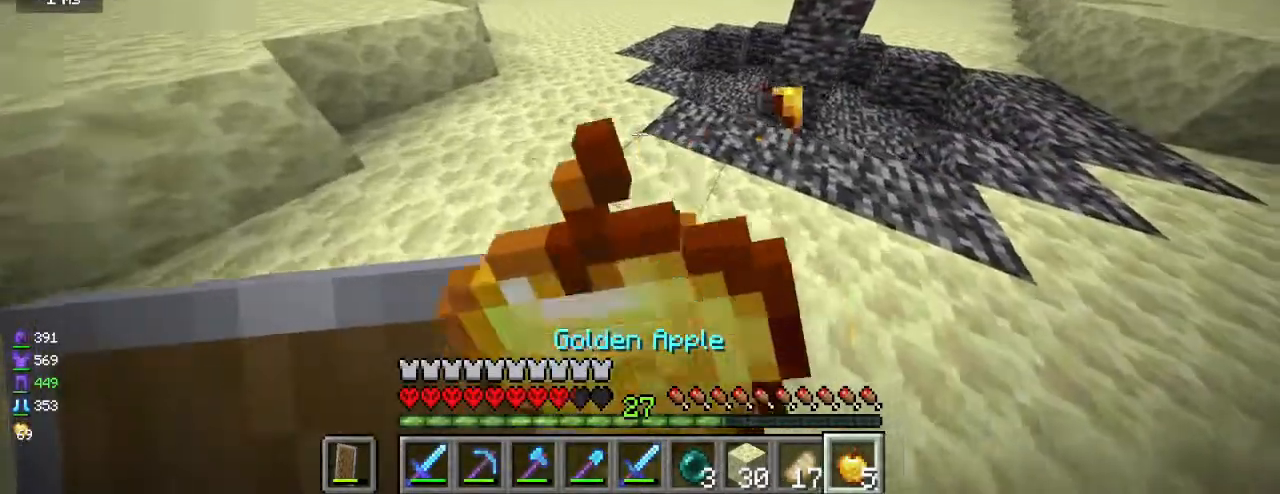
{"keys": ["w"], "mouse": [], "events": [[133, "w", "up"], [367, "w", "down"], [417, "mouse_left", "up"], [450, "mouse_right", "up"], [483, "a", "up"]]}
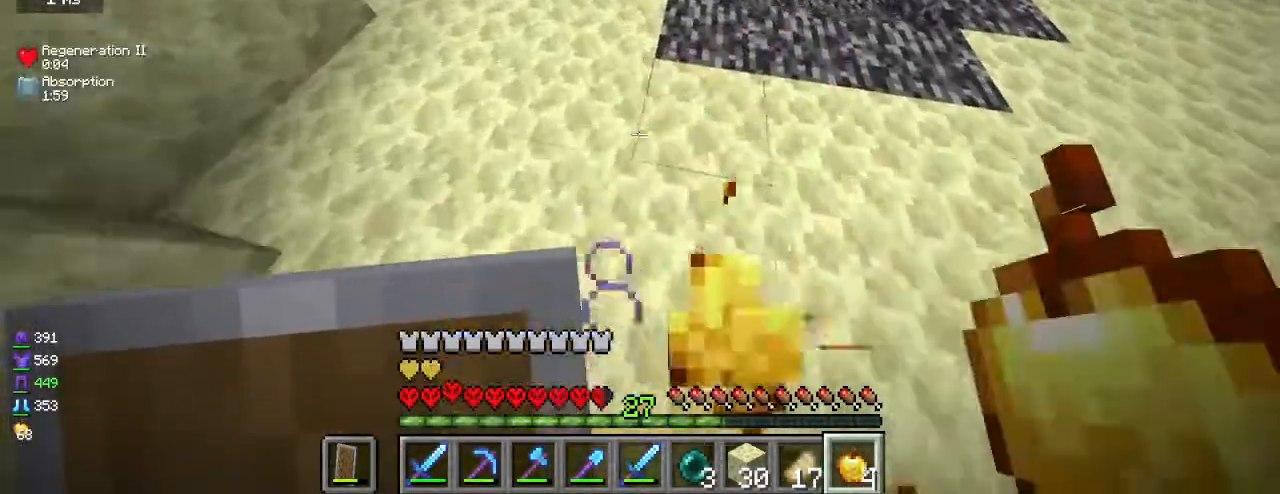
{"keys": ["w"], "mouse": ["right"], "events": [[17, "a", "down"], [117, "mouse_left", "down"], [200, "mouse_right", "down"], [267, "mouse_left", "up"], [300, "mouse_right", "up"], [350, "a", "up"], [467, "mouse_right", "down"]]}
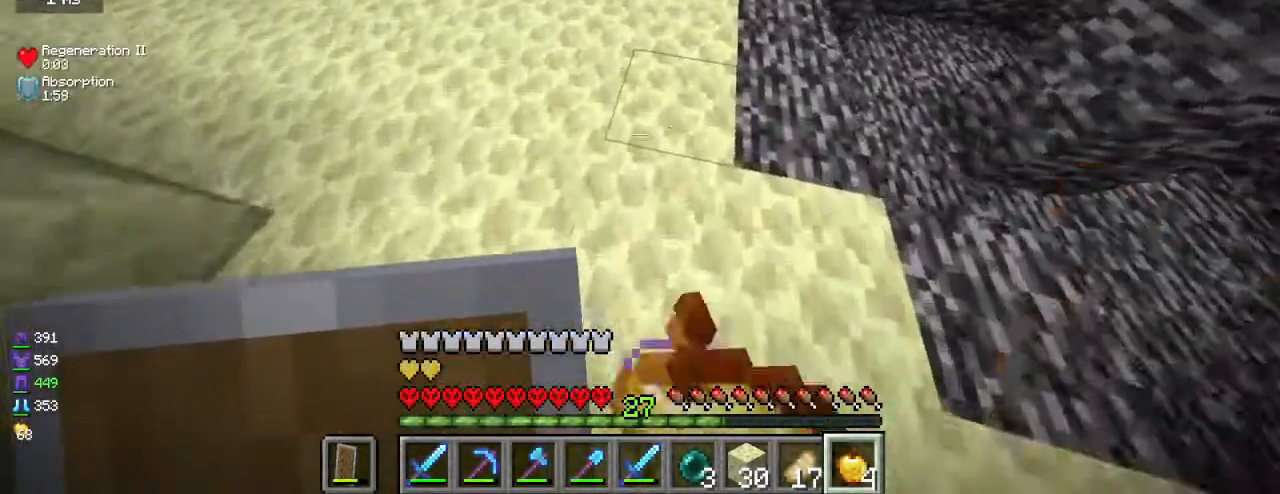
{"keys": ["w"], "mouse": [], "events": [[183, "mouse_left", "down"], [233, "mouse_left", "up"], [267, "mouse_right", "up"]]}
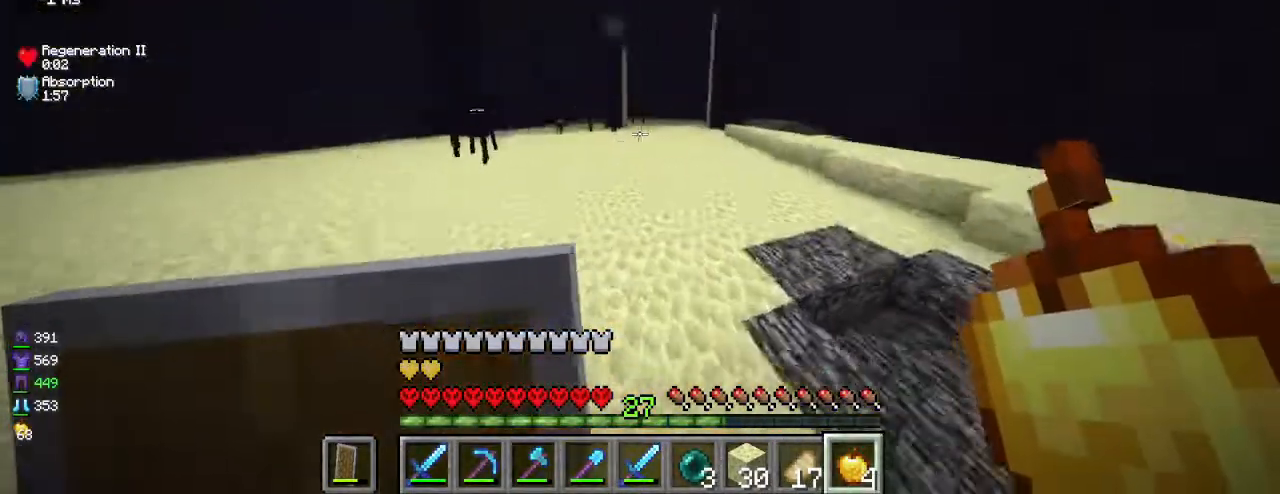
{"keys": ["d", "w"], "mouse": [], "events": [[233, "a", "down"], [300, "d", "down"], [317, "a", "up"]]}
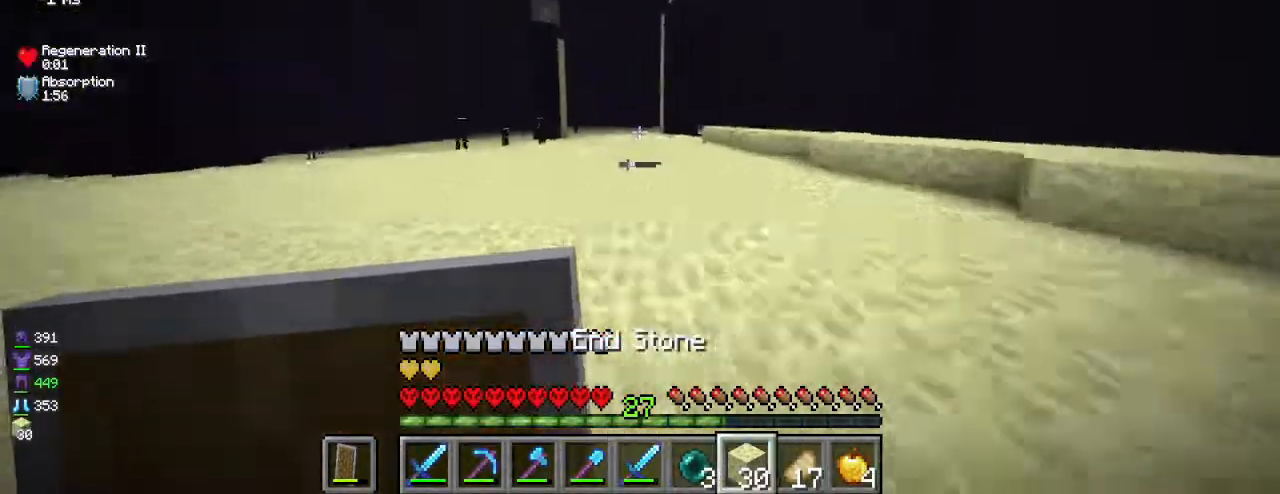
{"keys": ["a", "w"], "mouse": ["left"], "events": [[267, "d", "up"], [300, "mouse_left", "down"], [350, "mouse_left", "up"], [433, "a", "down"], [450, "mouse_left", "down"]]}
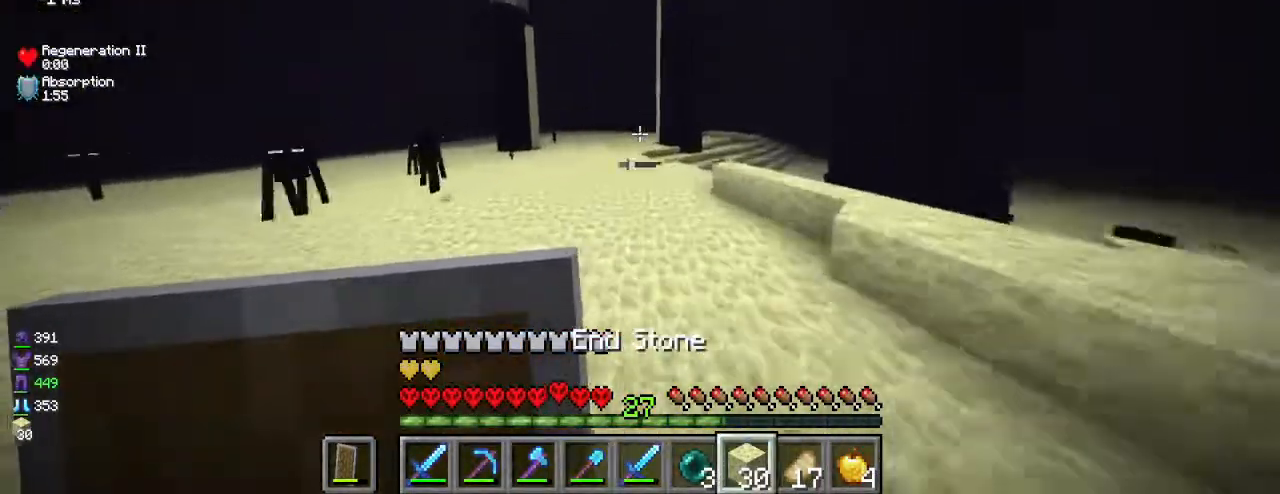
{"keys": ["w"], "mouse": [], "events": [[17, "mouse_left", "up"], [133, "mouse_left", "down"], [167, "mouse_left", "up"], [200, "a", "up"], [267, "mouse_left", "down"], [317, "mouse_left", "up"]]}
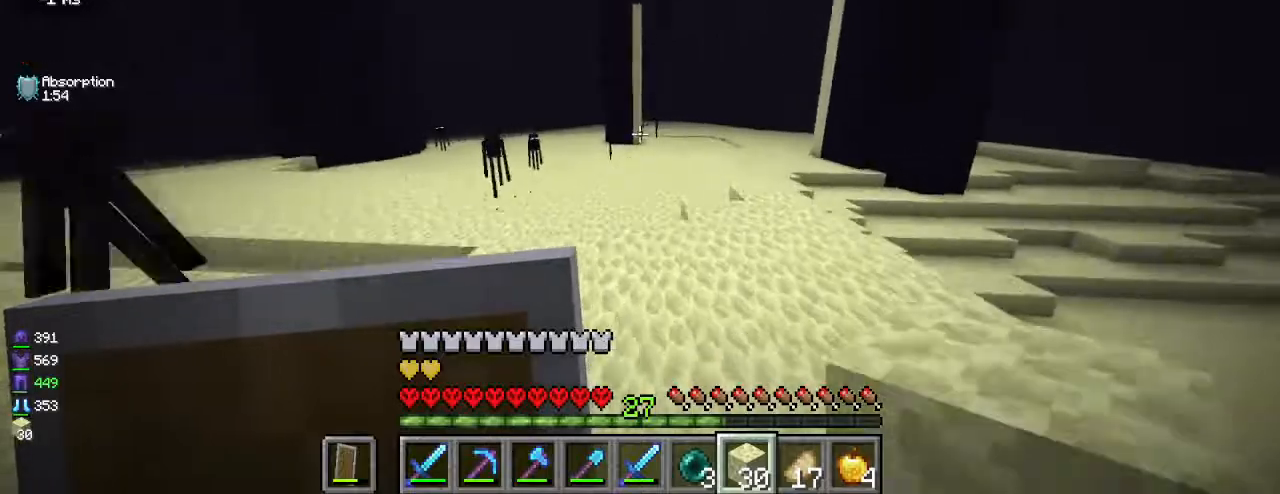
{"keys": [], "mouse": [], "events": [[367, "w", "up"]]}
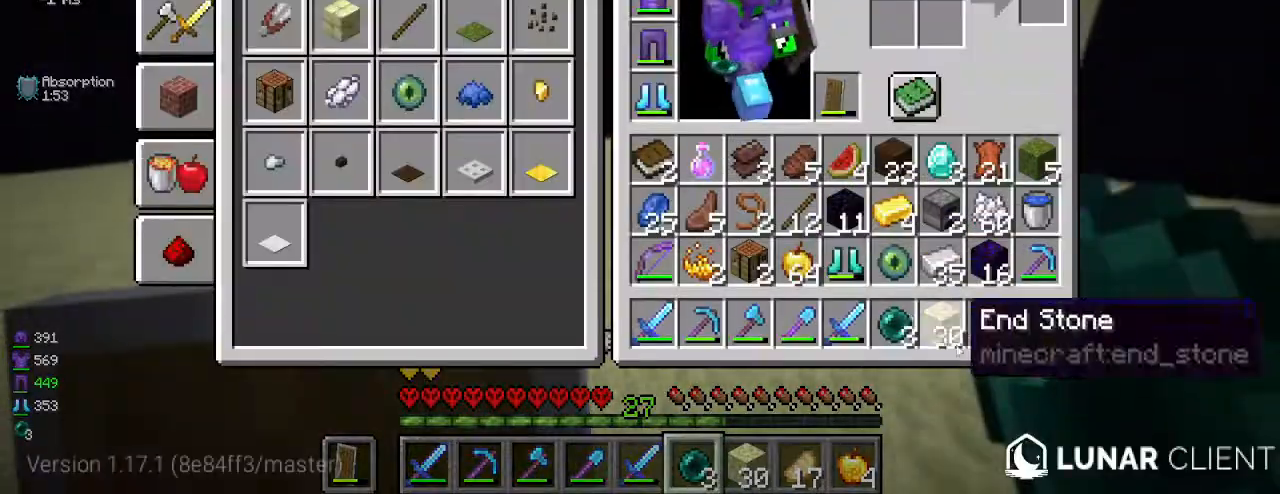
{"keys": [], "mouse": [], "events": []}
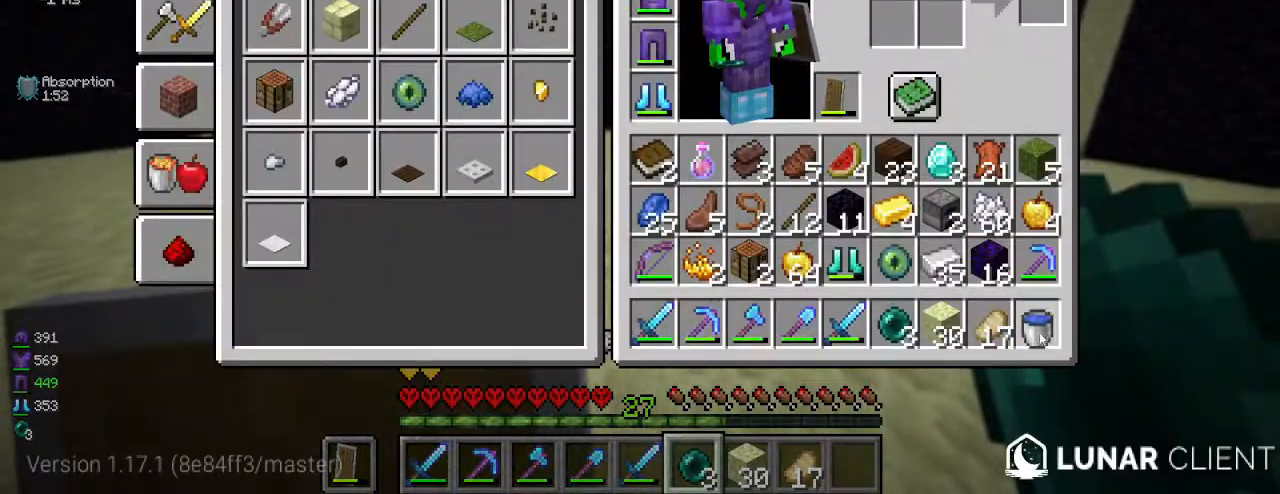
{"keys": ["w"], "mouse": [], "events": [[150, "w", "down"]]}
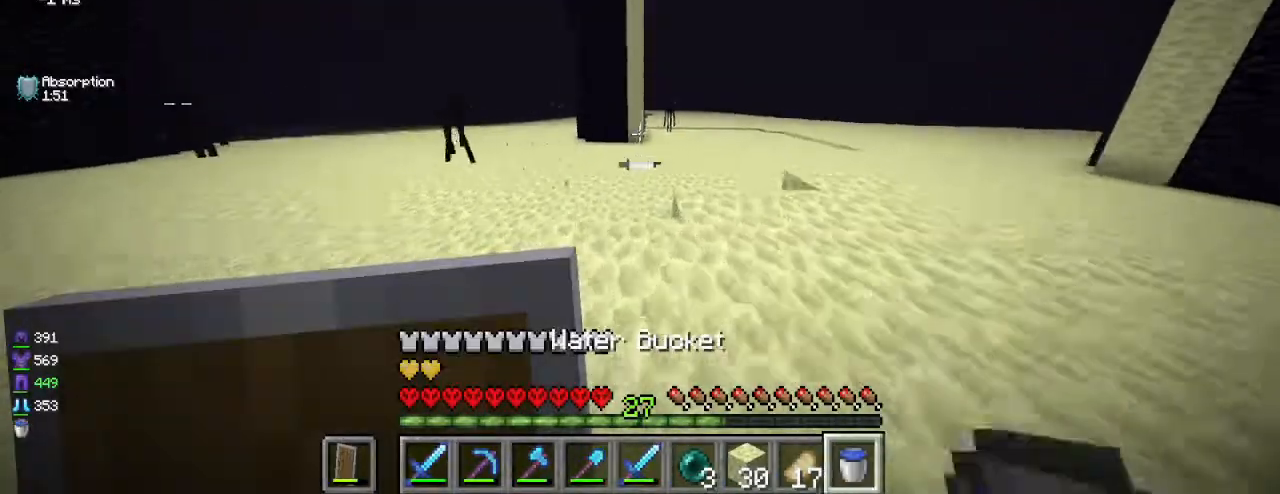
{"keys": ["w"], "mouse": [], "events": []}
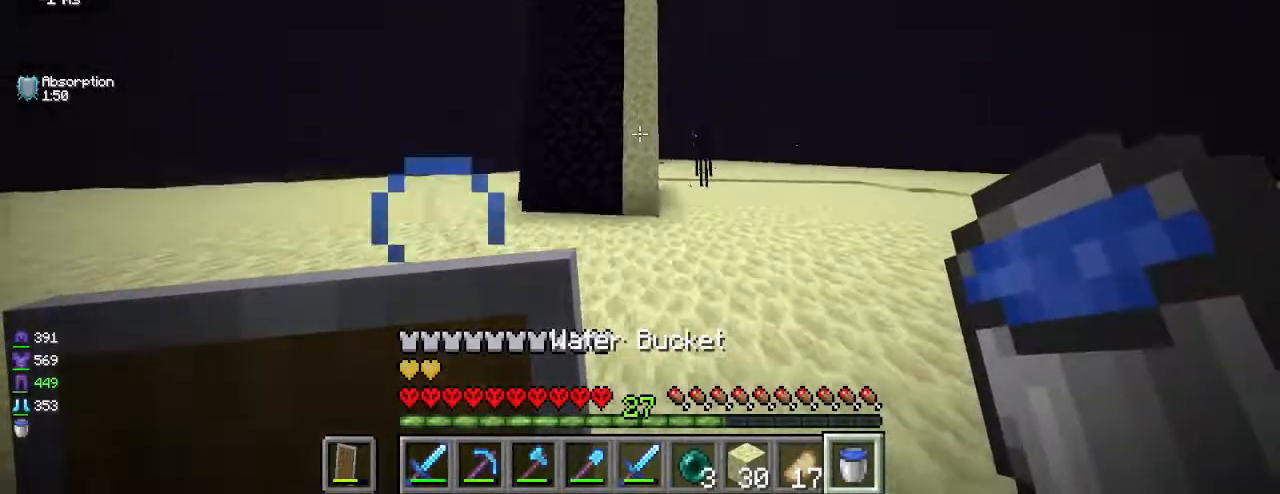
{"keys": ["d", "w"], "mouse": [], "events": [[233, "mouse_right", "down"], [317, "mouse_right", "up"], [500, "d", "down"]]}
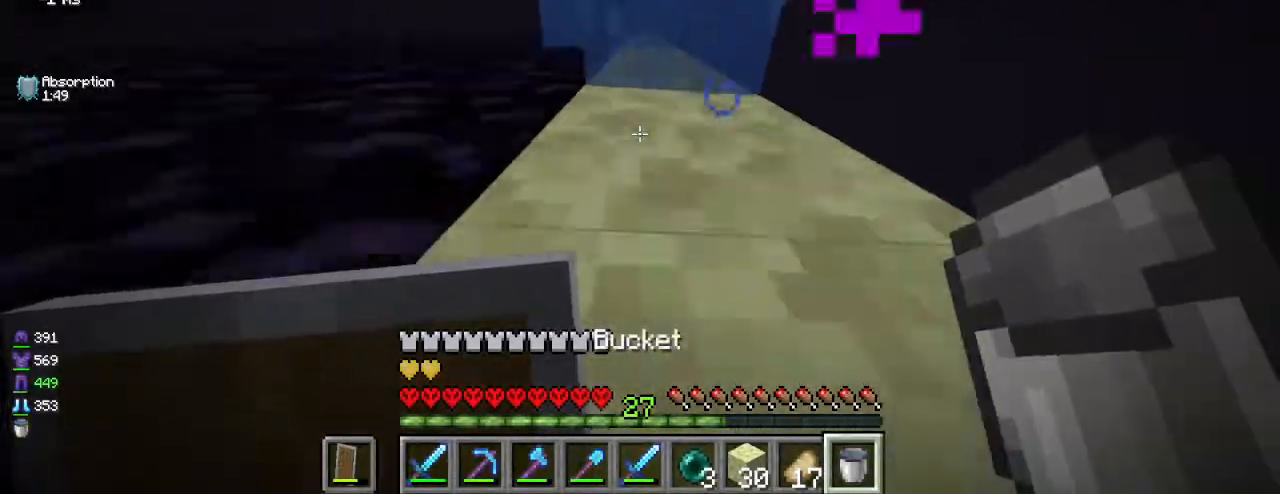
{"keys": ["w"], "mouse": [], "events": [[100, "d", "up"]]}